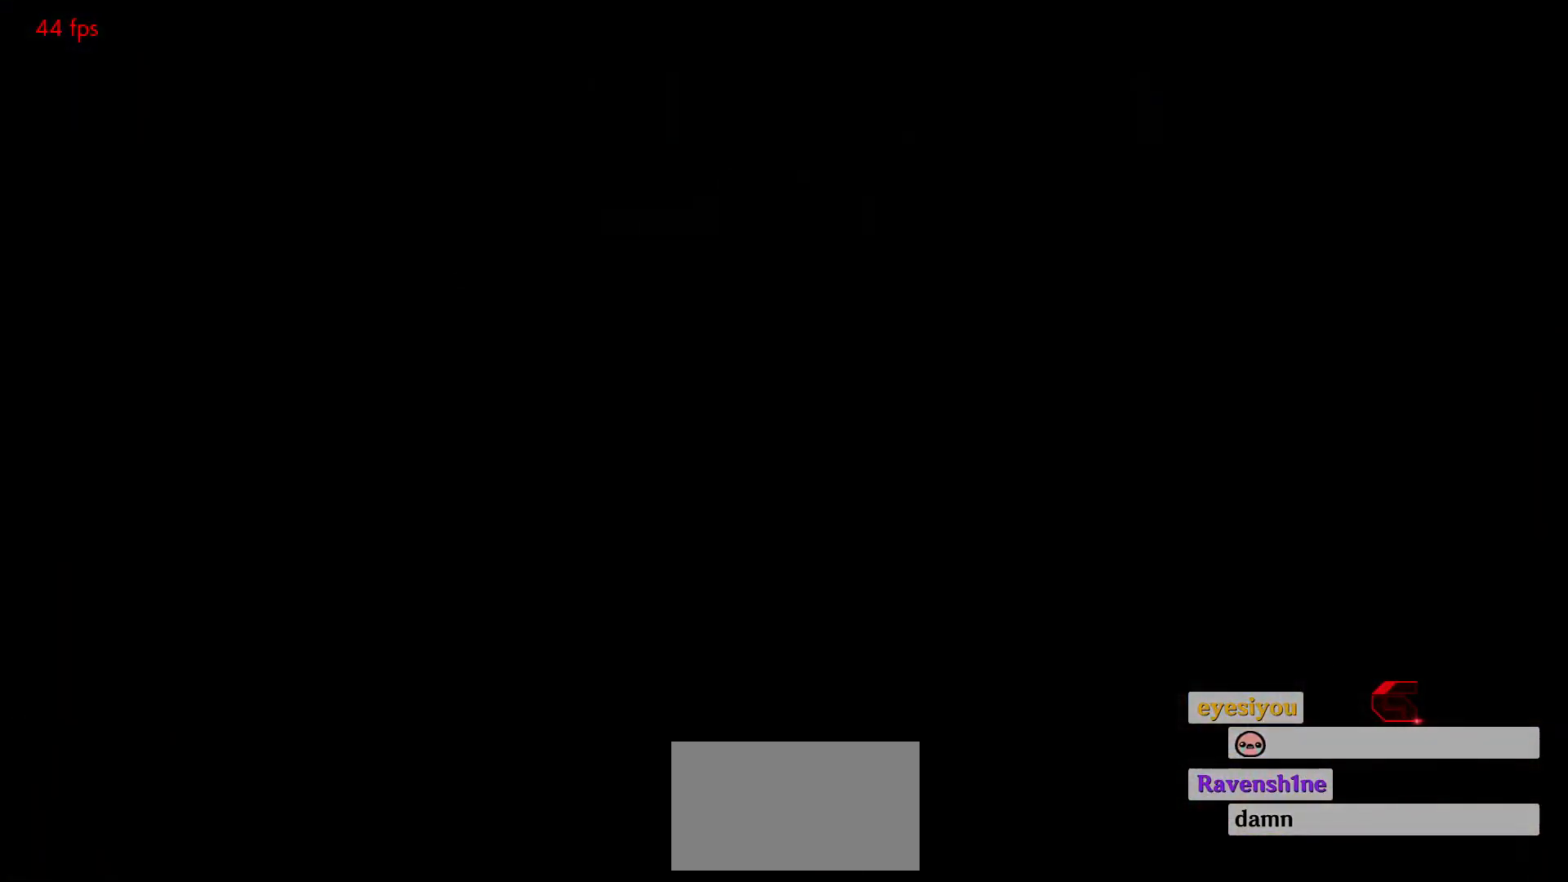
Gameplay with a controller (arcade stick); each line is a JSON object with the inputs held at the frame after it. "events" lists button and stick changes between this image and that frame as [ms after this image, input, new state], when the widget could be followed in between. Not read: L3 R3.
{"buttons": ["START"], "left_stick": "center", "events": [[217, "START", "down"], [300, "START", "up"], [383, "START", "down"], [433, "START", "up"], [500, "START", "down"]]}
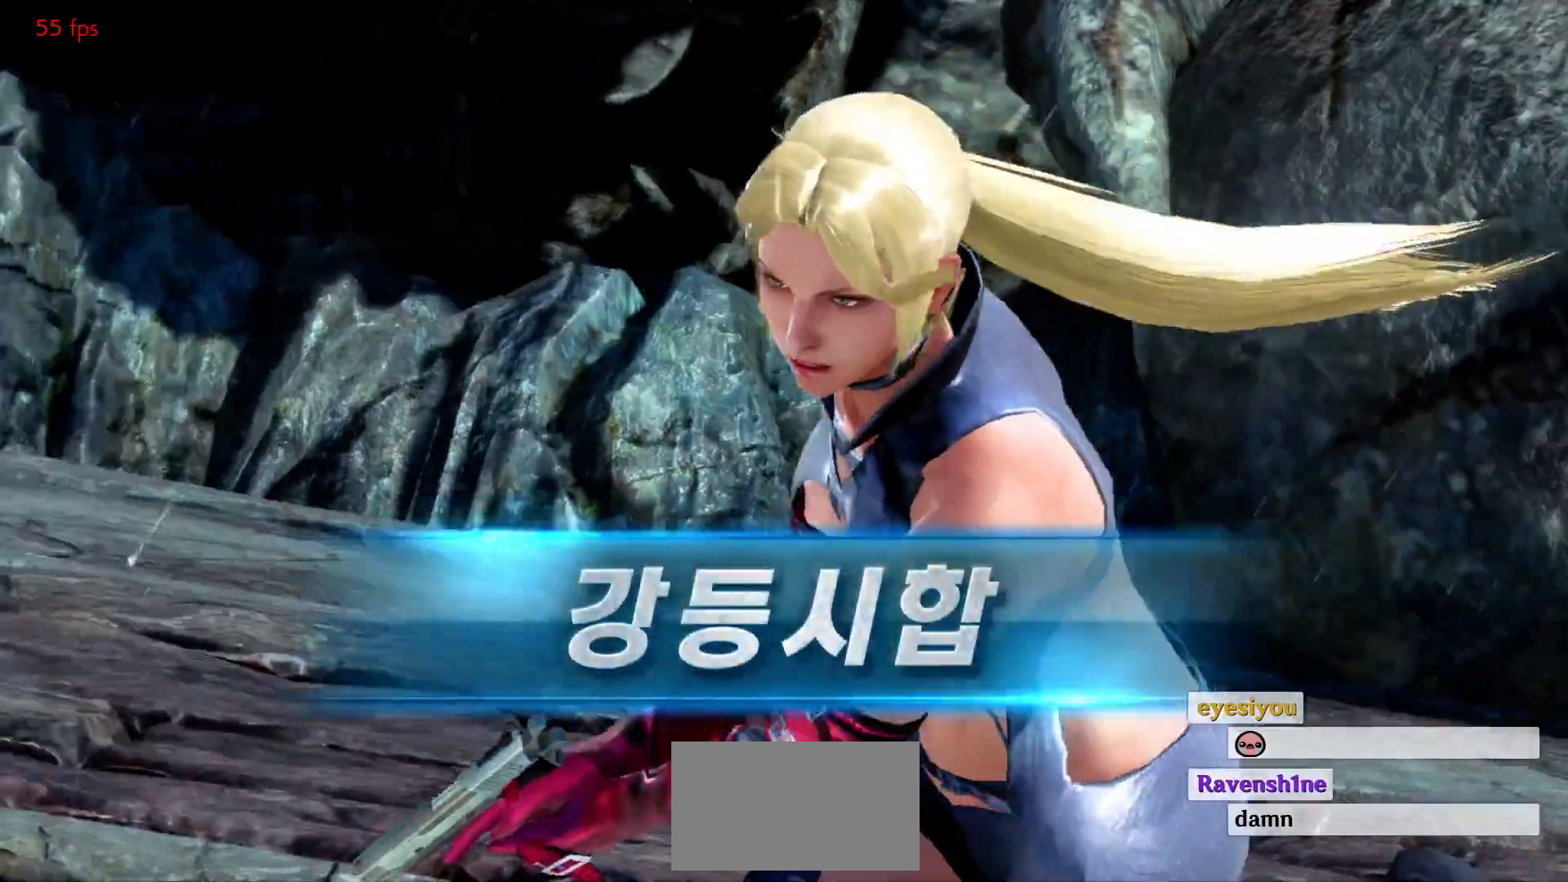
{"buttons": ["START"], "left_stick": "center", "events": [[67, "START", "up"], [167, "START", "down"], [233, "START", "up"], [317, "START", "down"], [367, "START", "up"], [467, "START", "down"]]}
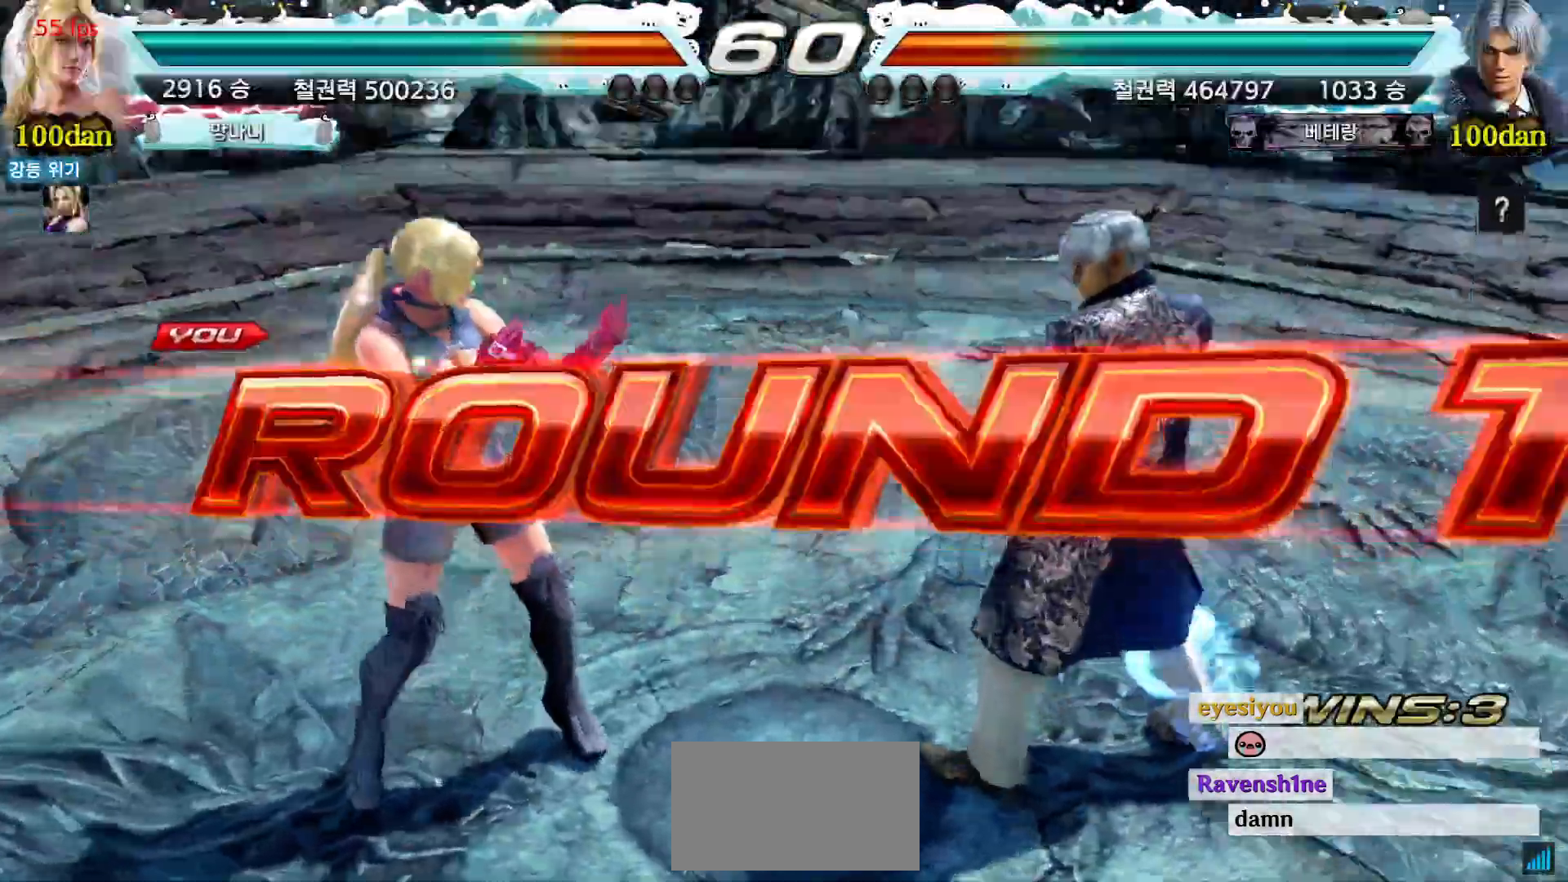
{"buttons": [], "left_stick": "center", "events": [[17, "START", "up"], [117, "START", "down"], [183, "START", "up"], [267, "START", "down"], [333, "START", "up"], [417, "START", "down"], [483, "START", "up"]]}
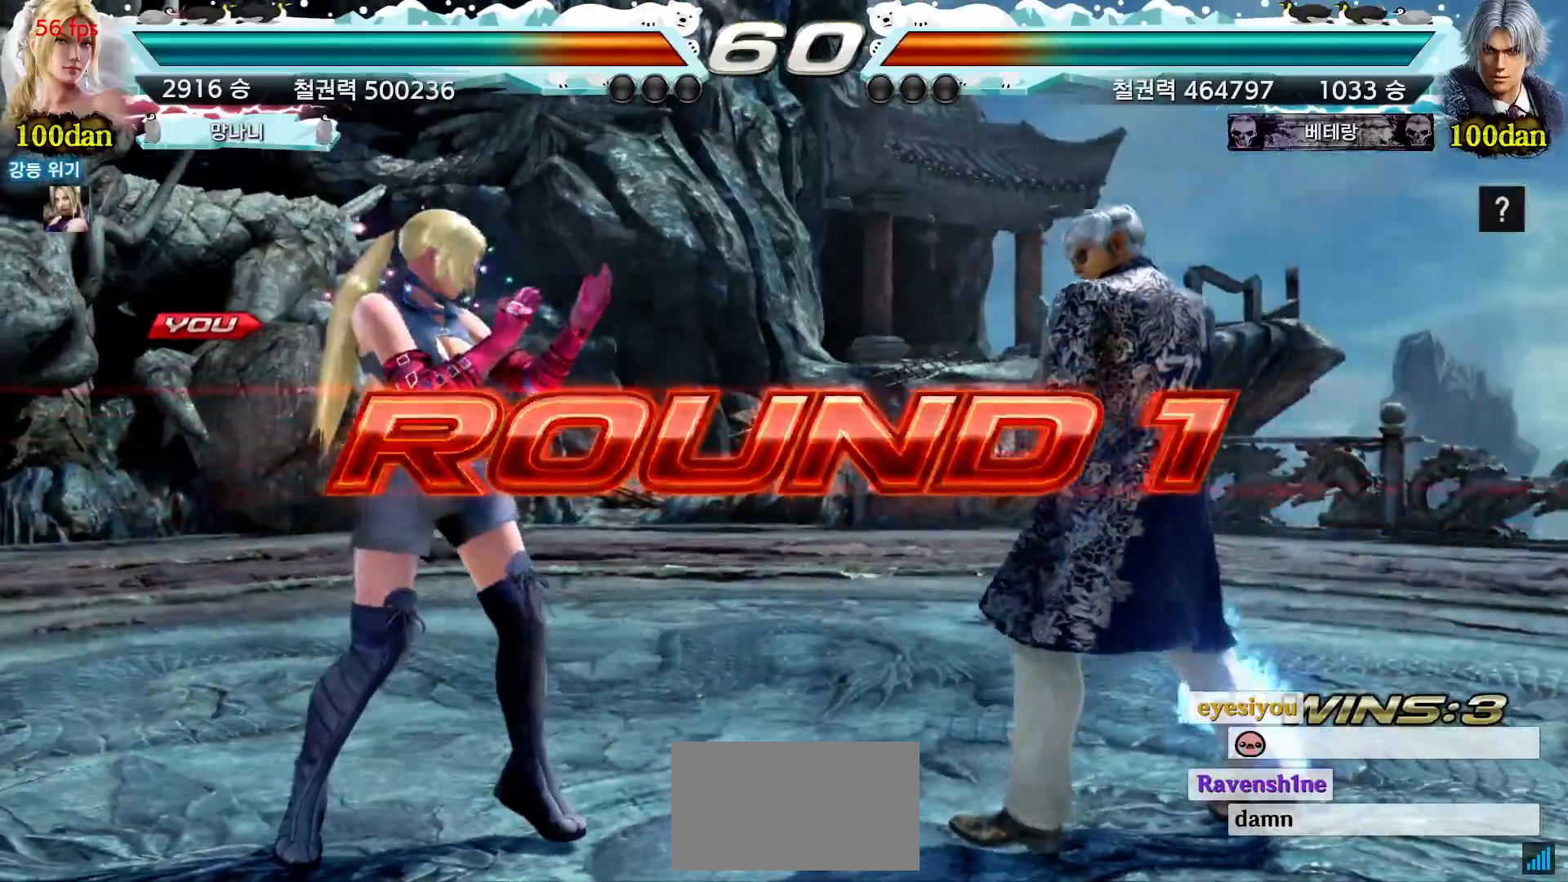
{"buttons": ["START"], "left_stick": "center", "events": [[67, "START", "down"], [117, "START", "up"], [217, "START", "down"], [267, "START", "up"], [350, "START", "down"], [417, "START", "up"], [500, "START", "down"]]}
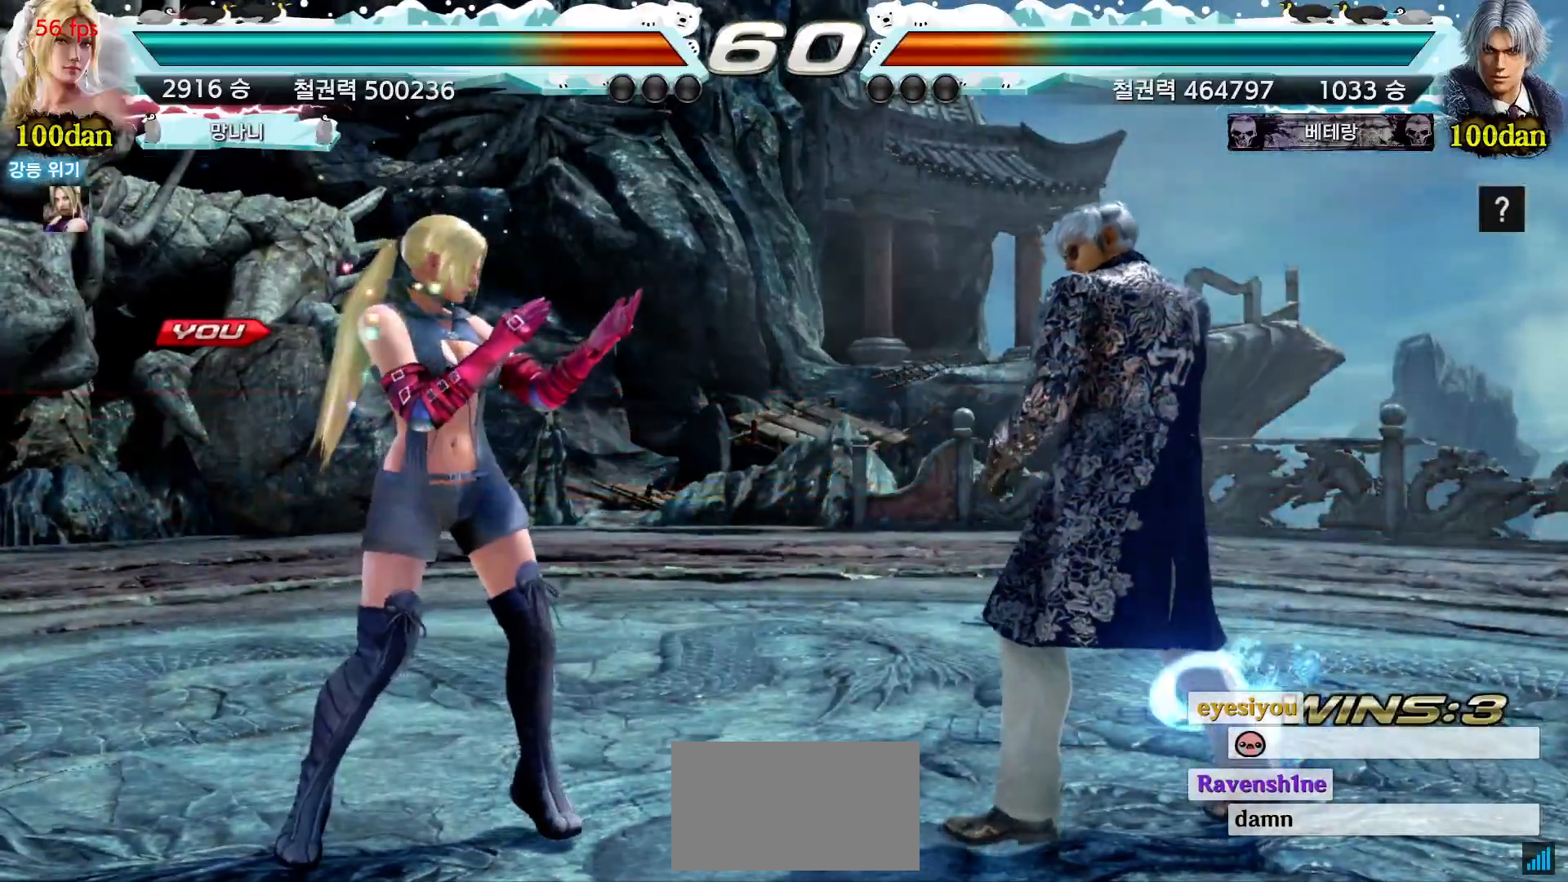
{"buttons": [], "left_stick": "center", "events": [[50, "START", "up"], [133, "START", "down"], [200, "START", "up"], [267, "START", "down"], [350, "START", "up"], [417, "START", "down"], [467, "START", "up"]]}
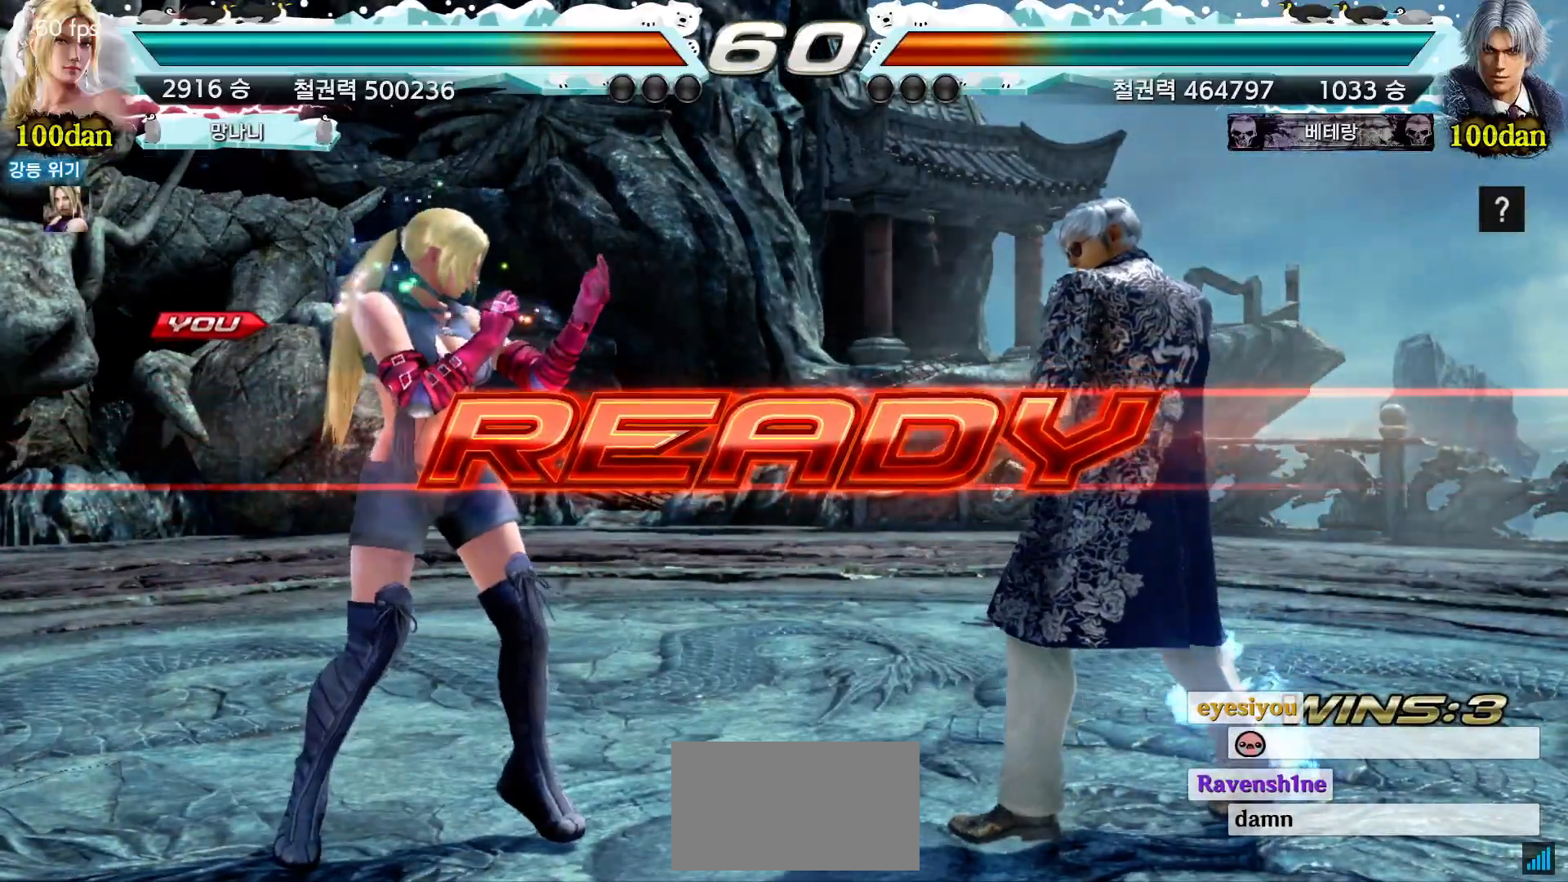
{"buttons": [], "left_stick": "center", "events": [[50, "START", "down"], [100, "START", "up"], [183, "START", "down"], [233, "START", "up"]]}
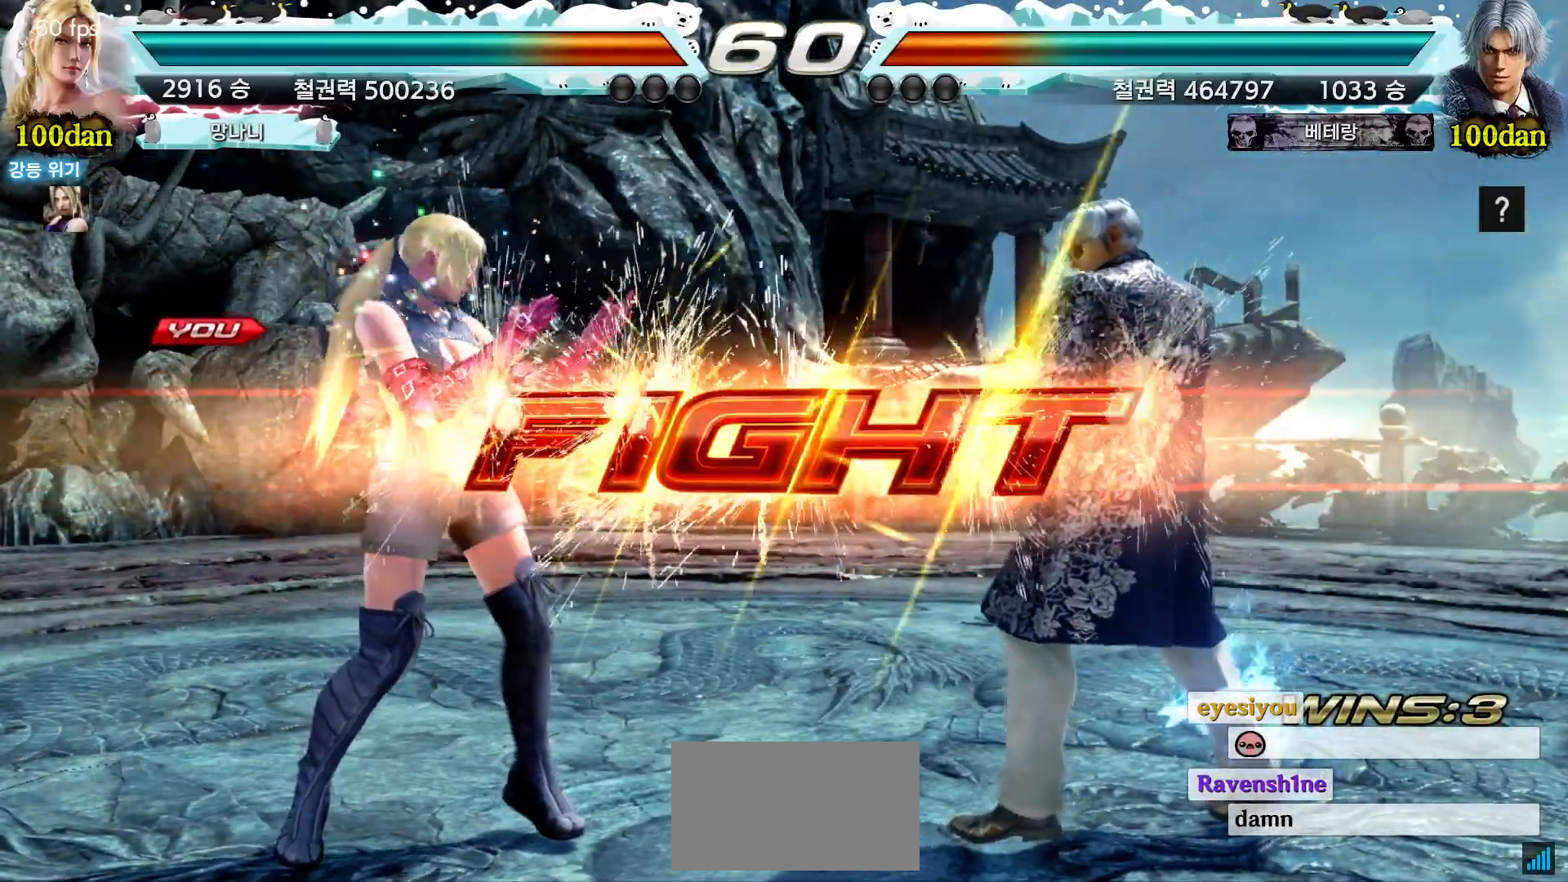
{"buttons": [], "left_stick": "left", "events": [[250, "left_stick", "left"], [333, "left_stick", "center"], [400, "left_stick", "left"]]}
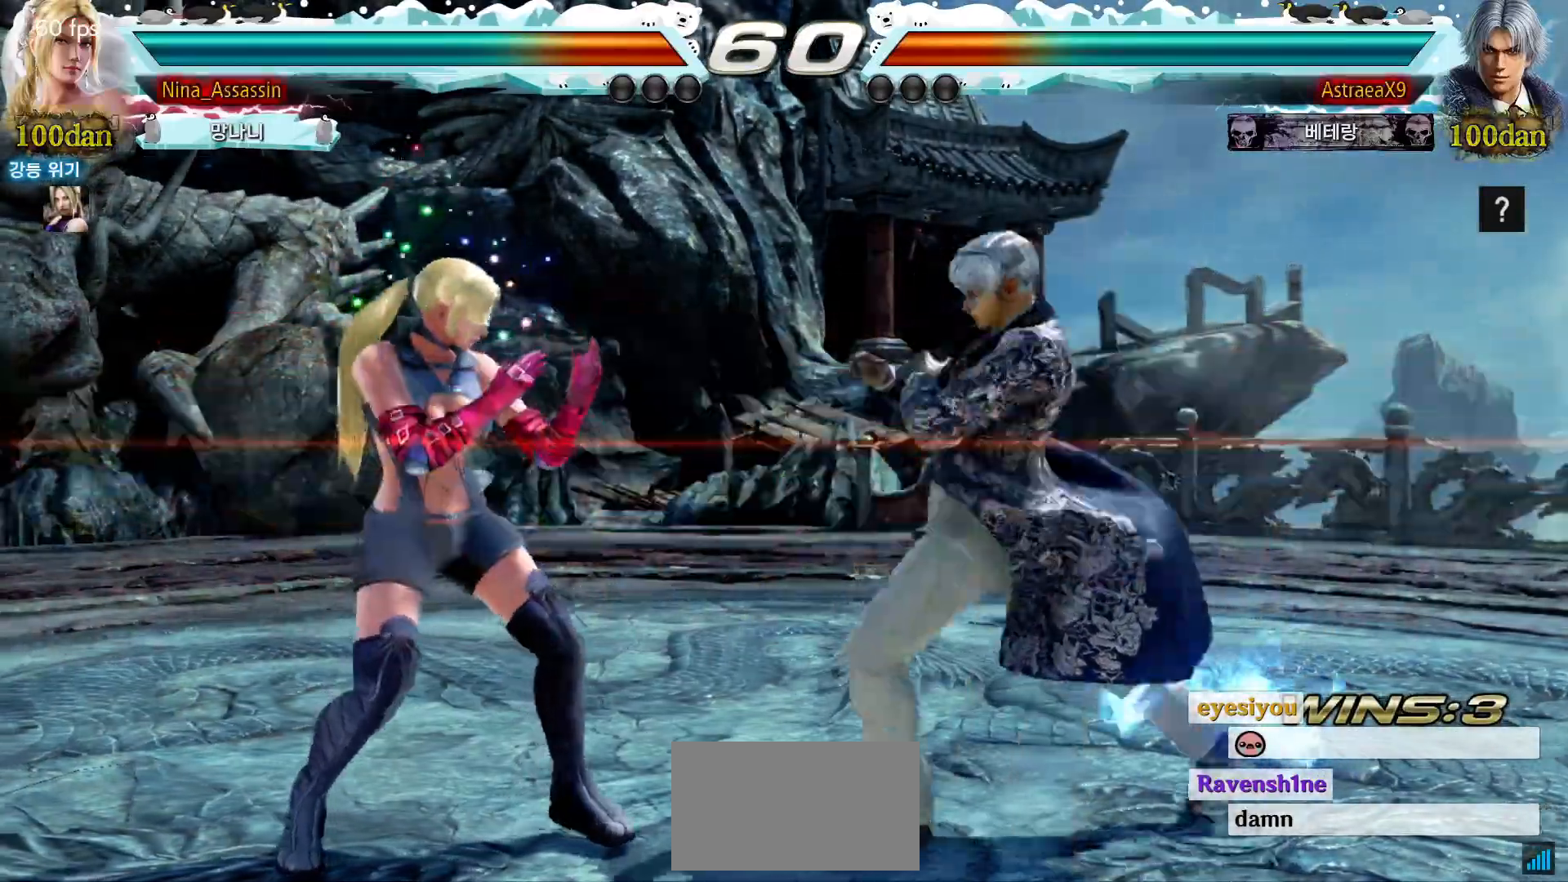
{"buttons": [], "left_stick": "left", "events": [[67, "left_stick", "down-left"], [250, "left_stick", "left"]]}
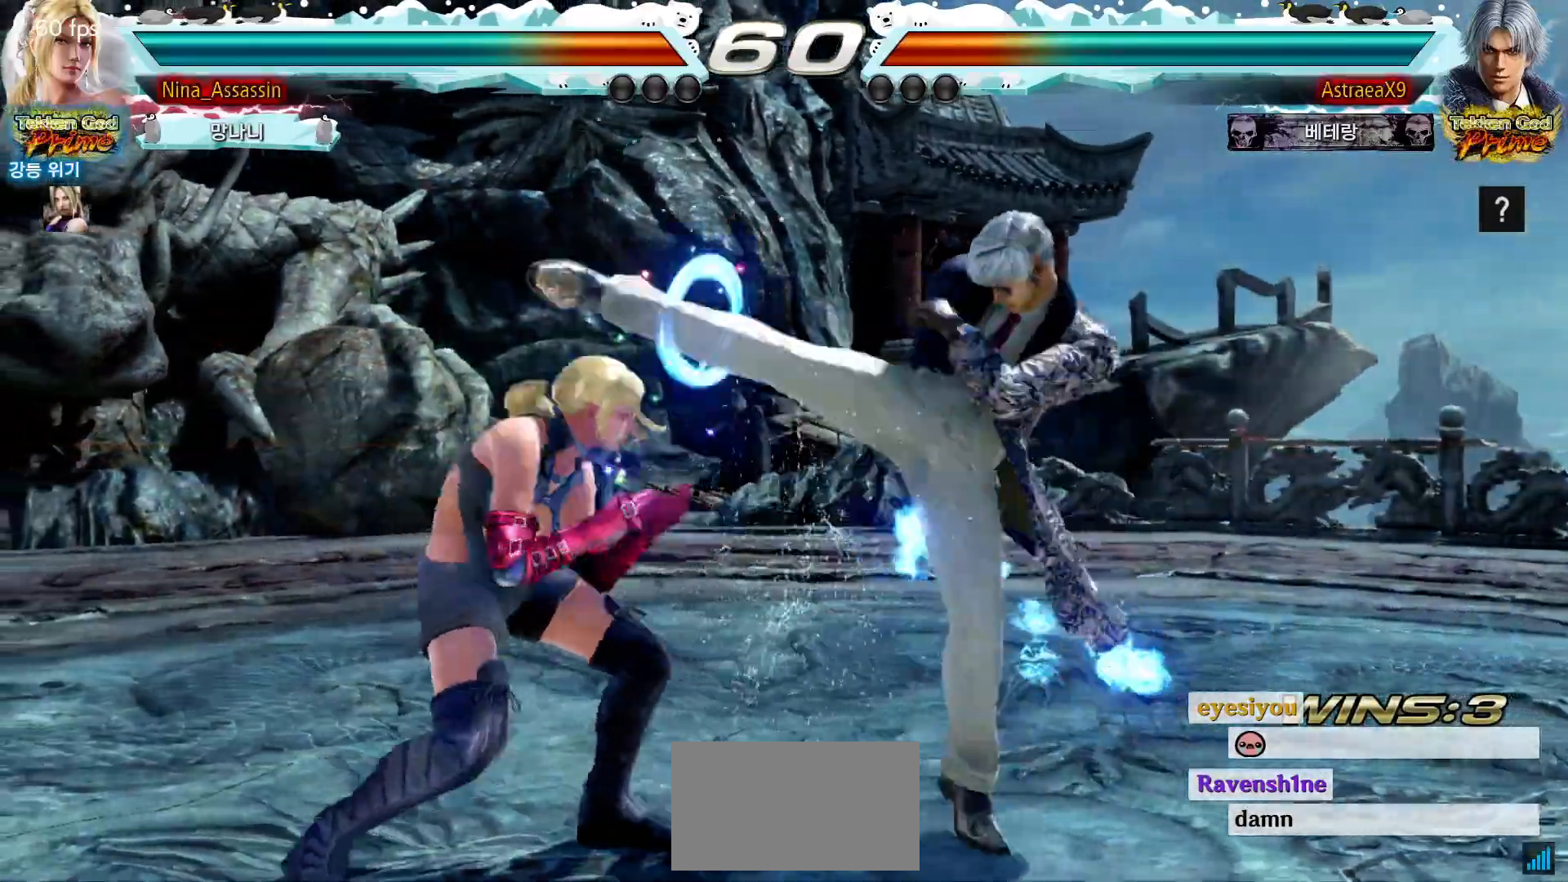
{"buttons": [], "left_stick": "center", "events": [[50, "left_stick", "down-left"], [367, "left_stick", "center"], [417, "left_stick", "left"], [500, "left_stick", "center"]]}
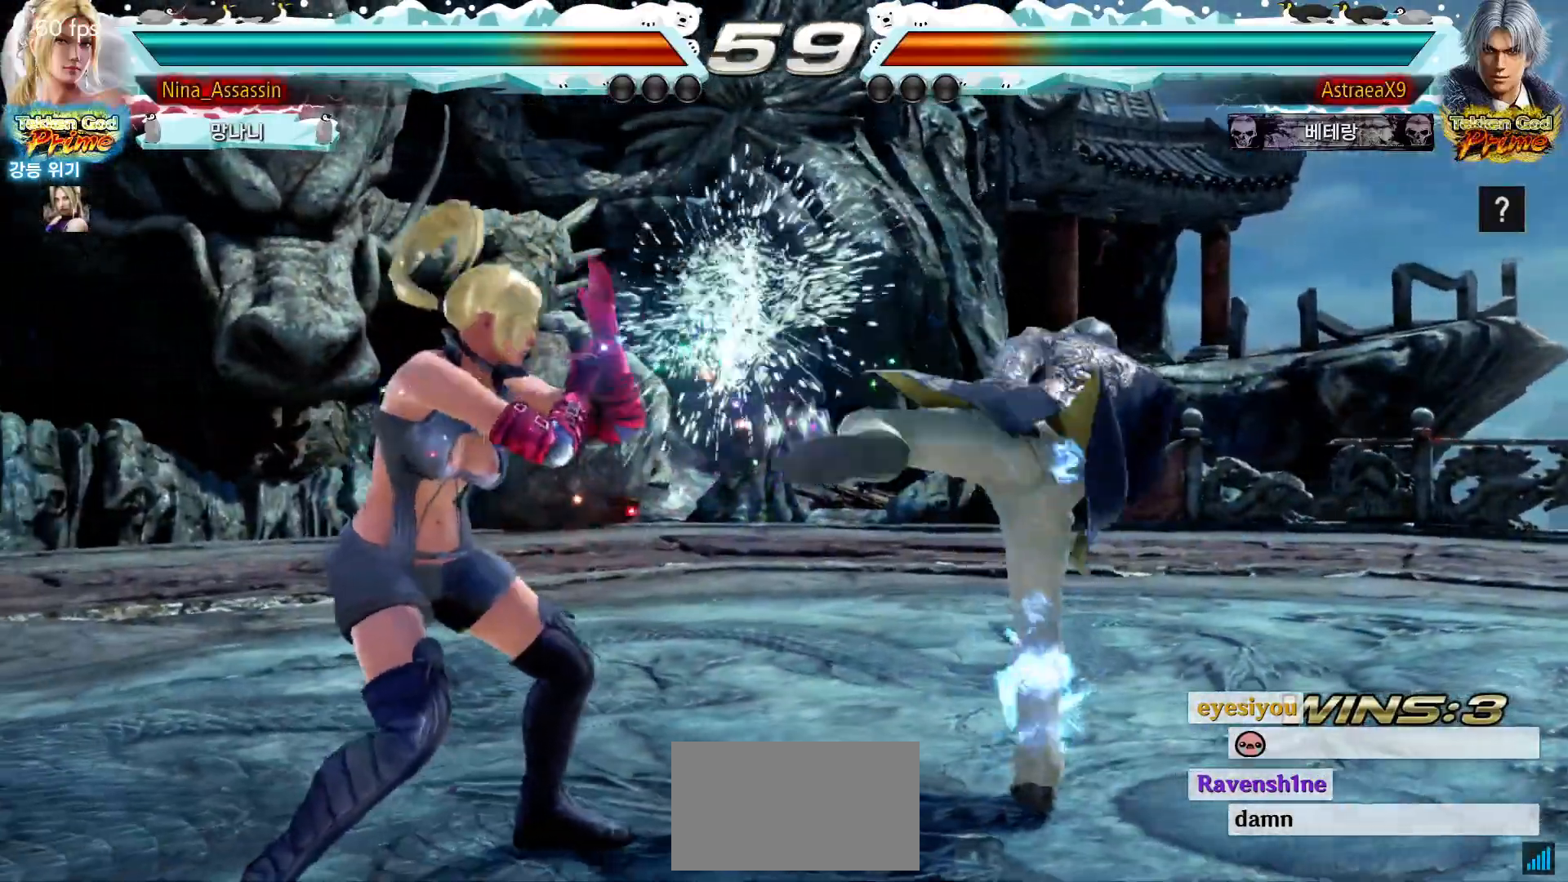
{"buttons": [], "left_stick": "left", "events": [[83, "left_stick", "left"], [183, "left_stick", "center"], [450, "left_stick", "left"]]}
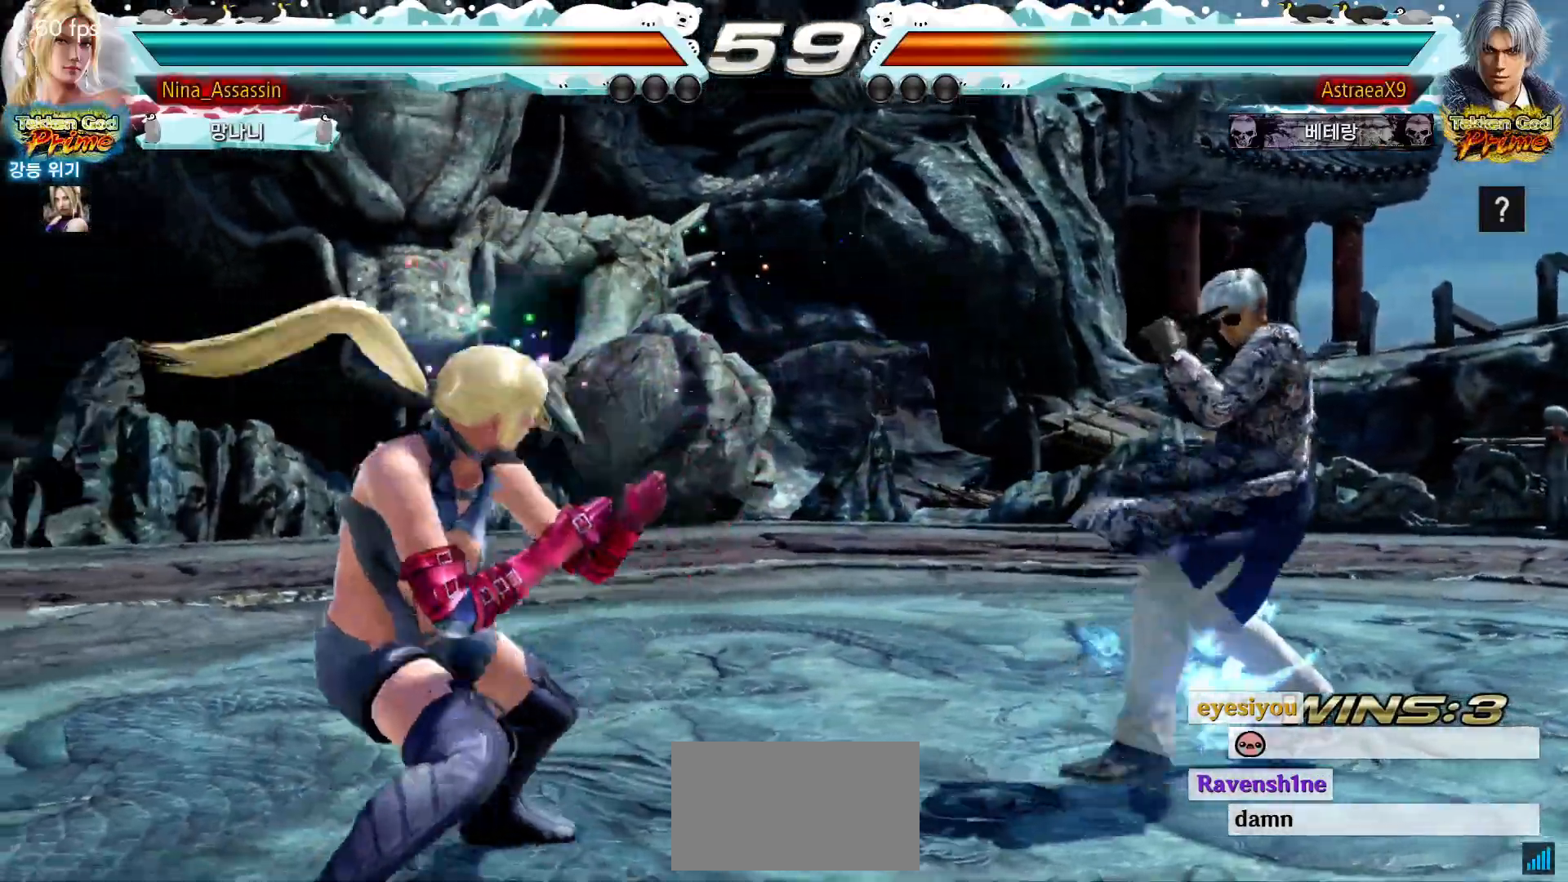
{"buttons": [], "left_stick": "center", "events": [[500, "left_stick", "center"]]}
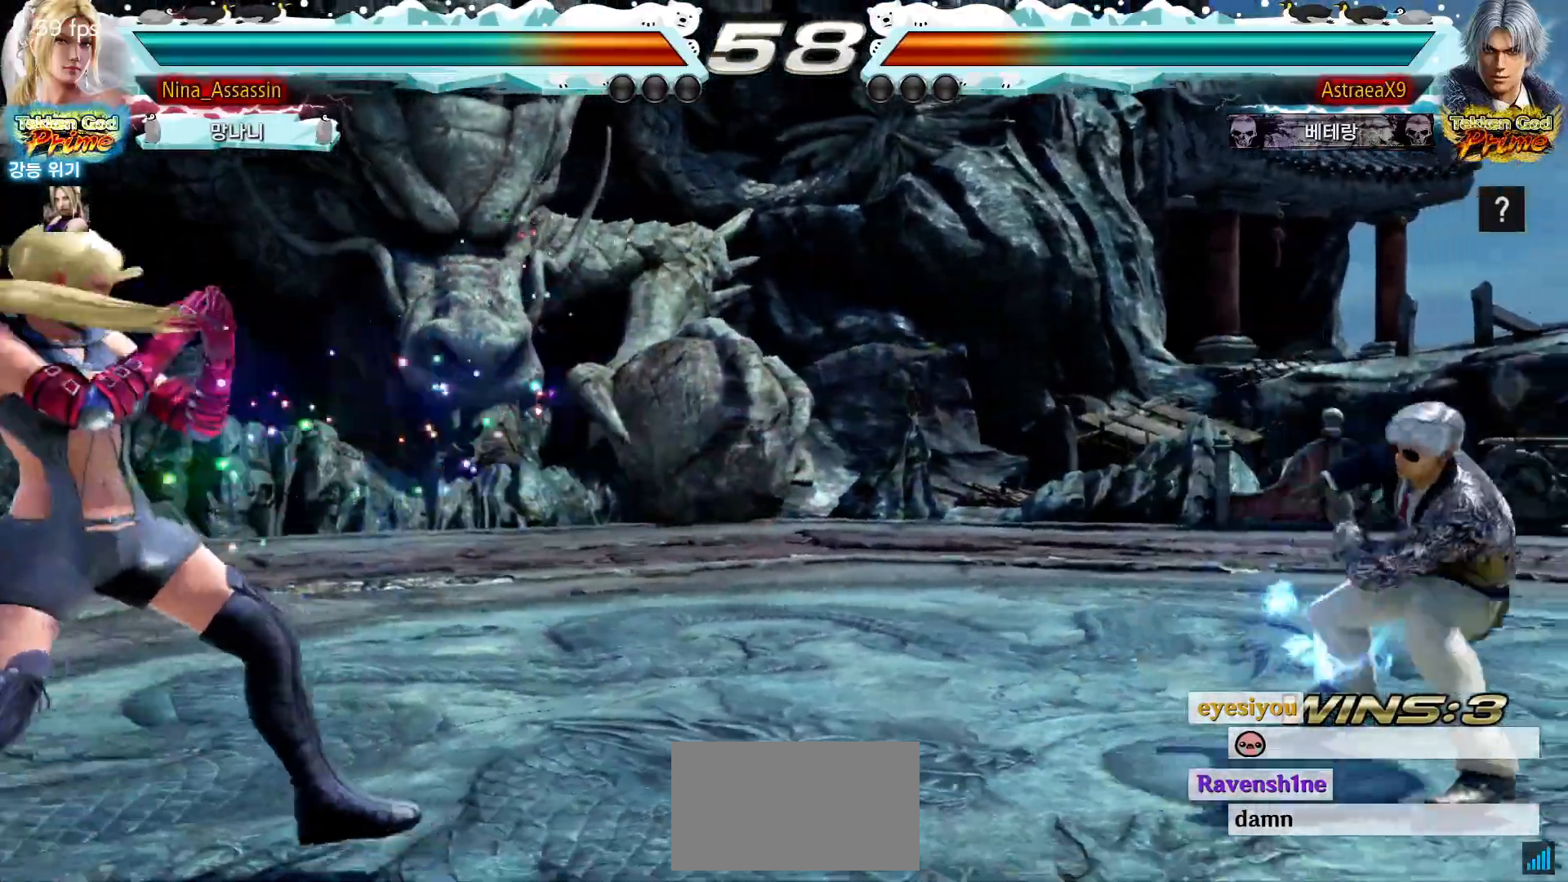
{"buttons": [], "left_stick": "left", "events": [[50, "left_stick", "right"], [117, "left_stick", "center"], [183, "left_stick", "right"], [267, "left_stick", "down"], [333, "left_stick", "center"], [450, "left_stick", "left"]]}
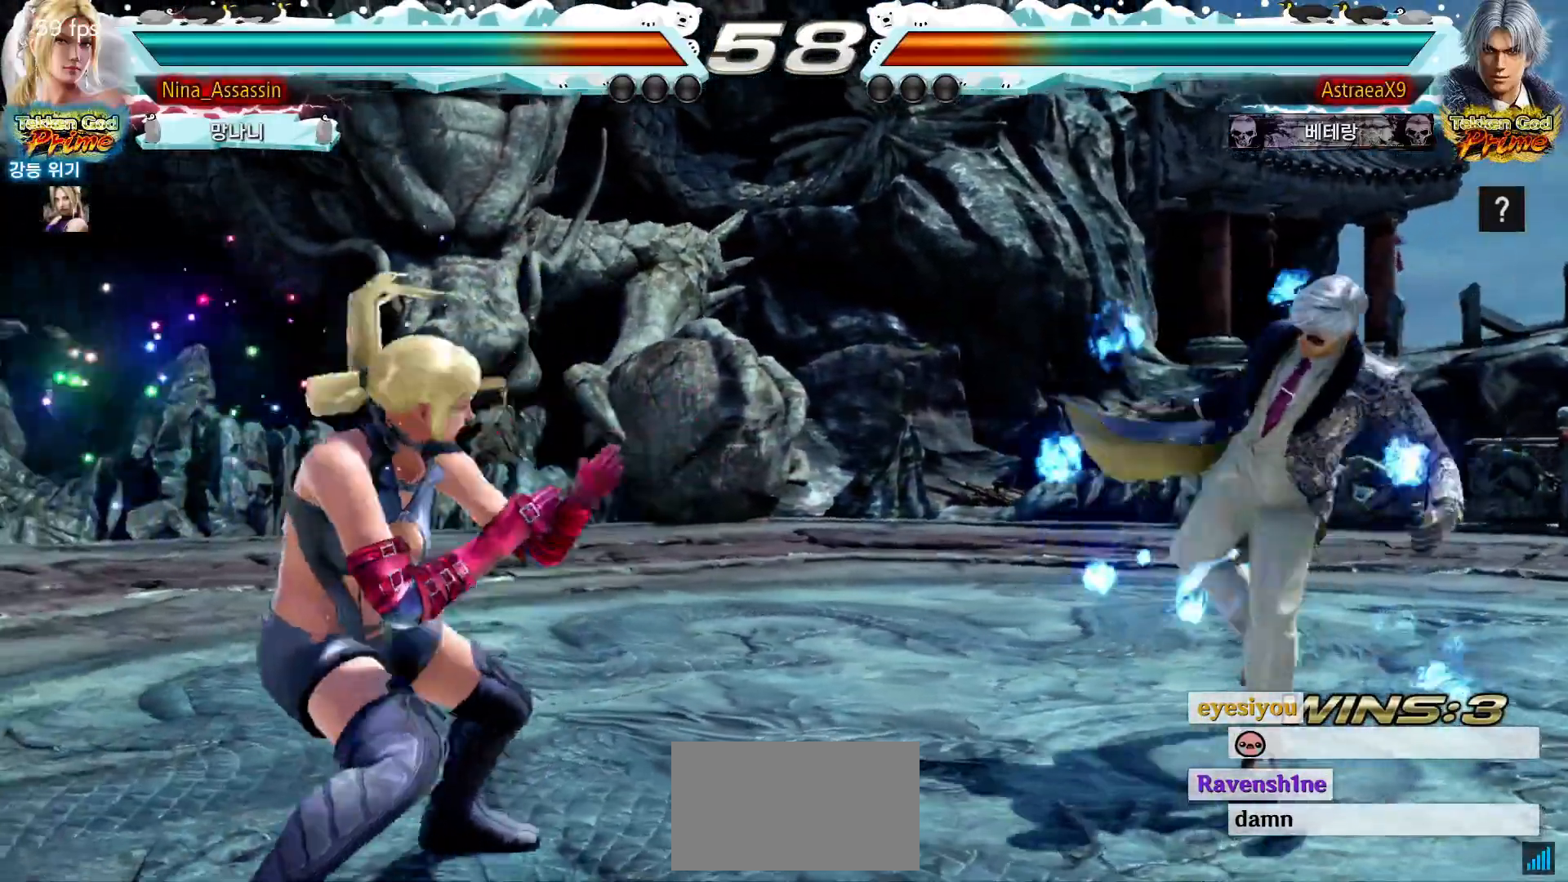
{"buttons": [], "left_stick": "right", "events": [[17, "left_stick", "center"], [67, "left_stick", "left"], [150, "left_stick", "center"], [217, "left_stick", "up"], [267, "left_stick", "center"], [333, "left_stick", "right"], [383, "left_stick", "center"], [467, "left_stick", "right"]]}
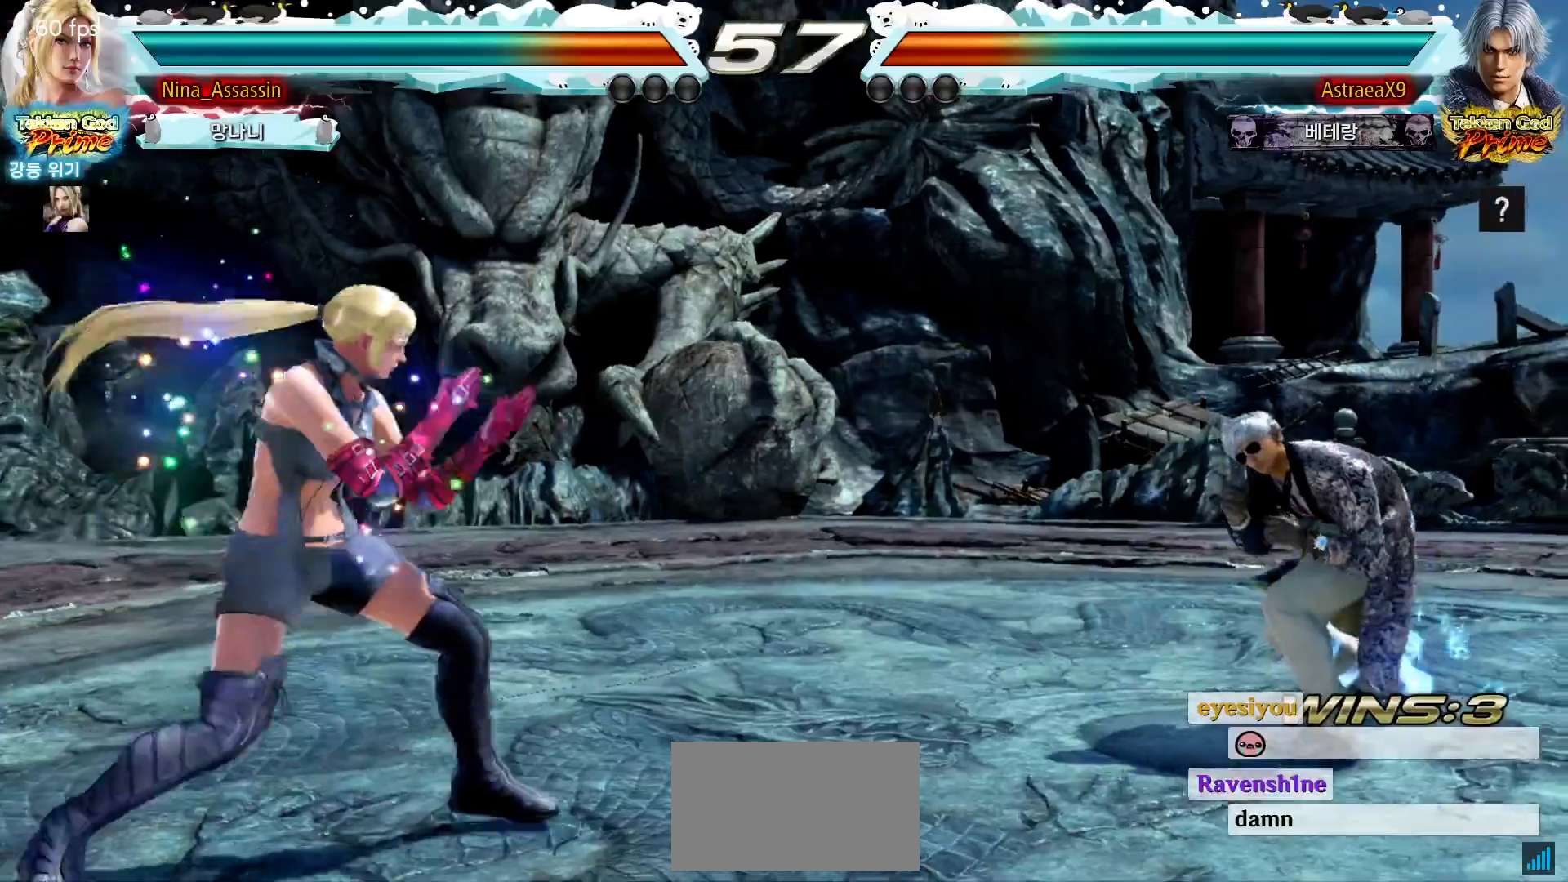
{"buttons": [], "left_stick": "down-left", "events": [[50, "left_stick", "down"], [117, "left_stick", "center"], [233, "left_stick", "left"], [467, "left_stick", "down-left"]]}
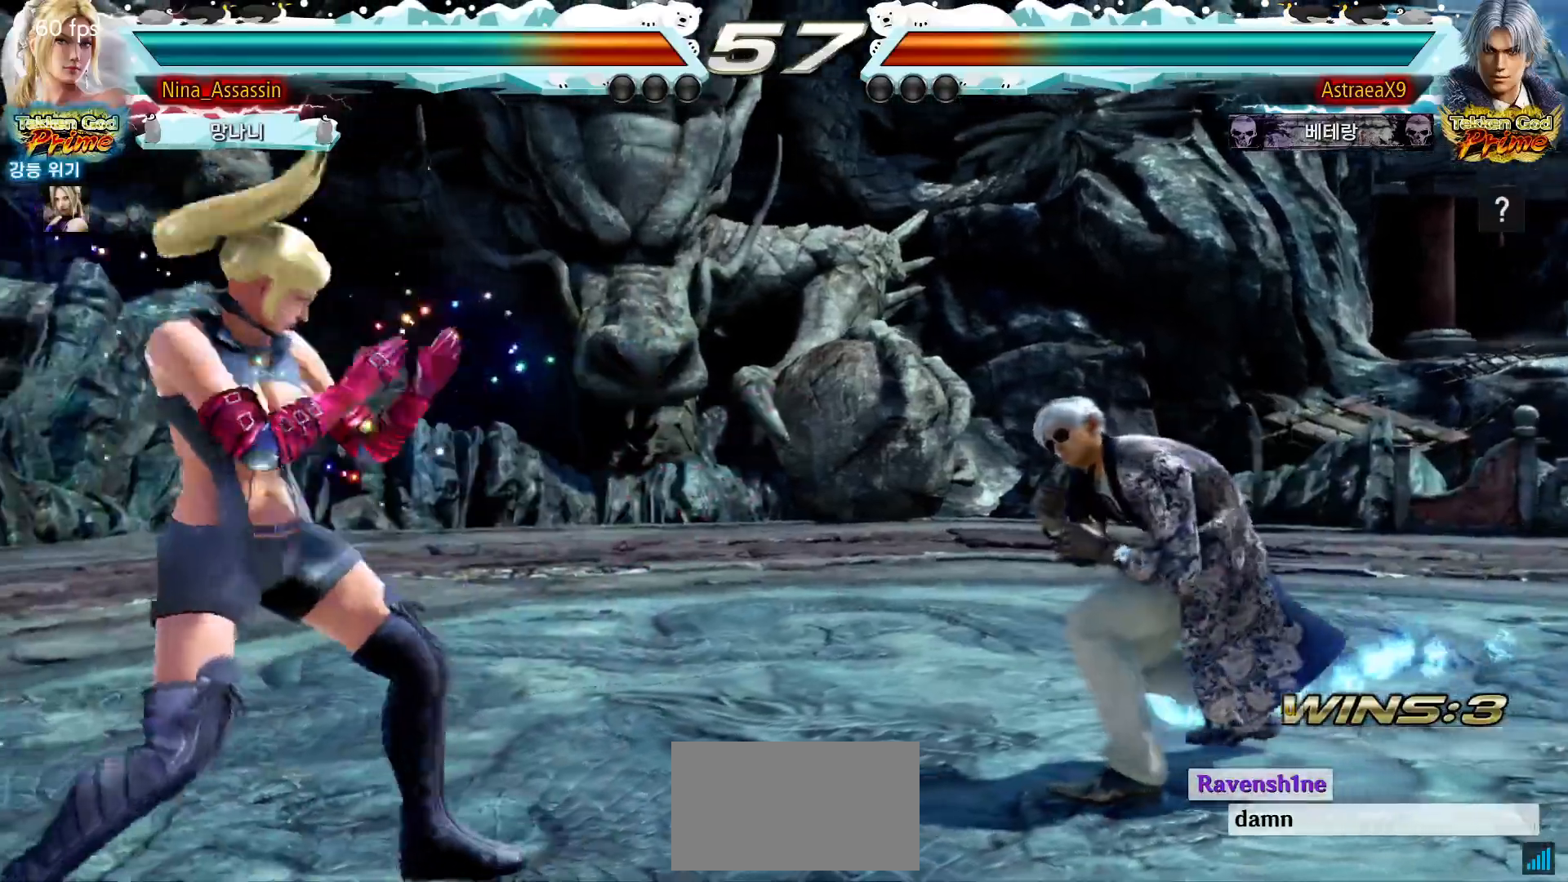
{"buttons": [], "left_stick": "down-left", "events": [[167, "left_stick", "left"], [317, "left_stick", "down-left"]]}
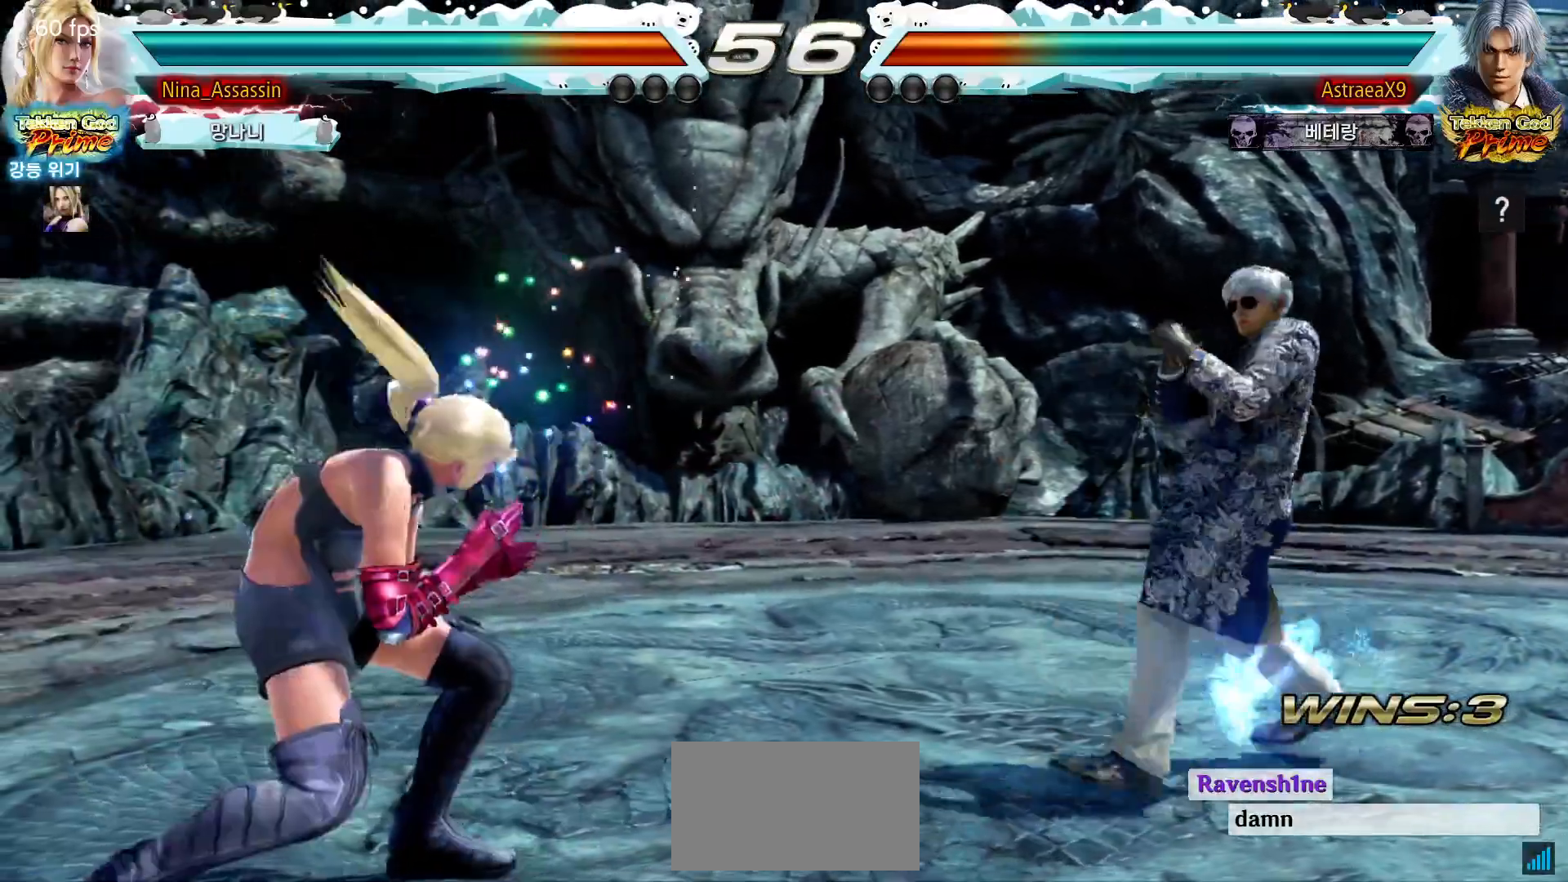
{"buttons": [], "left_stick": "left", "events": [[17, "left_stick", "center"], [67, "left_stick", "left"]]}
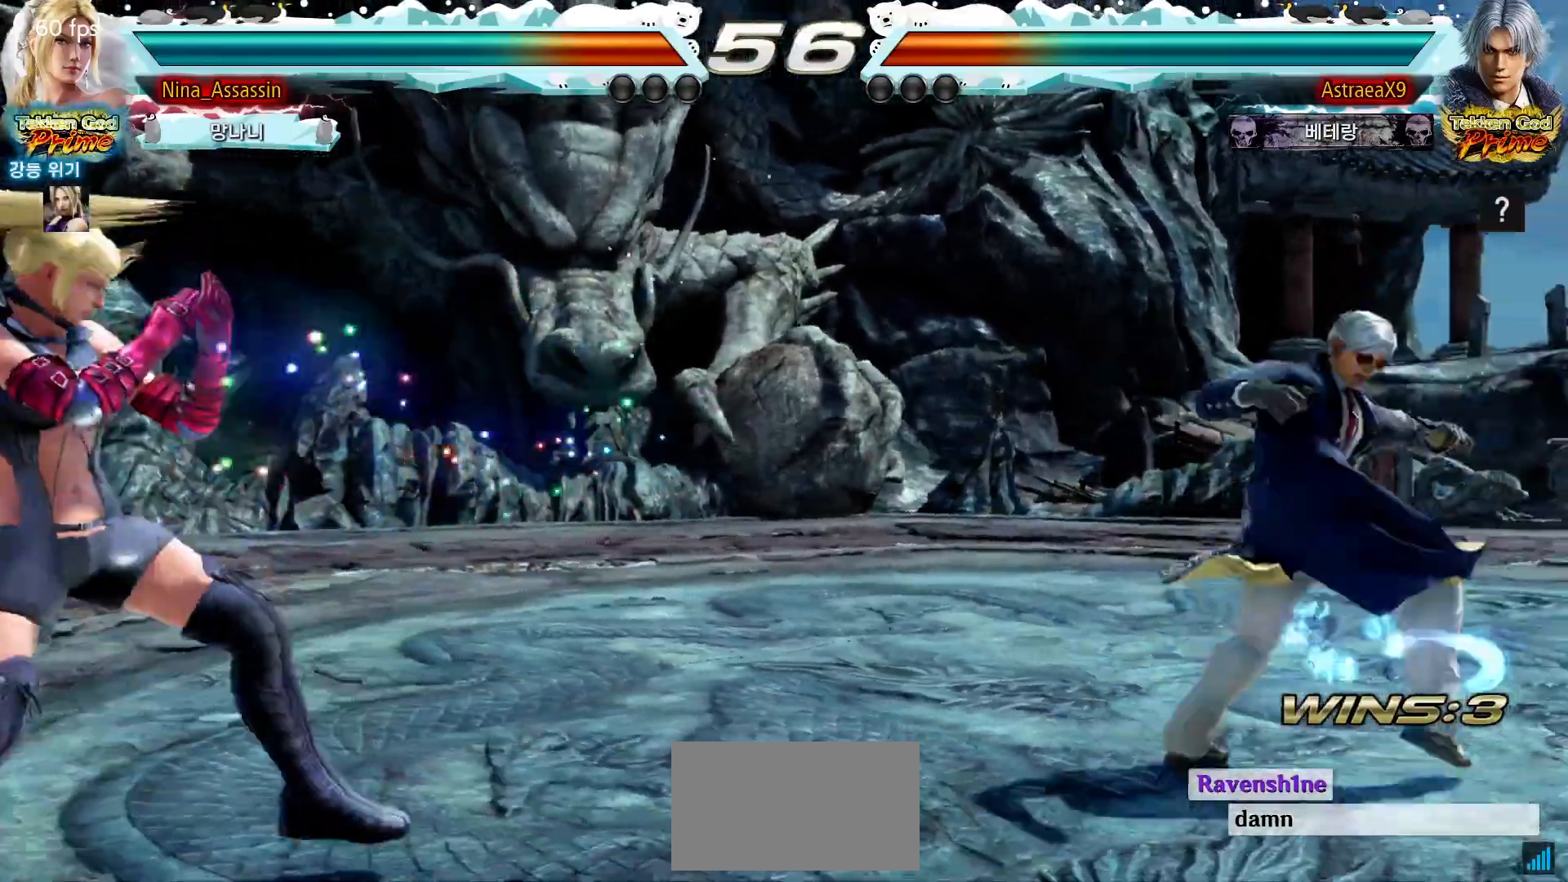
{"buttons": [], "left_stick": "down", "events": [[33, "left_stick", "down-left"], [167, "left_stick", "center"], [267, "left_stick", "right"], [317, "left_stick", "center"], [383, "left_stick", "right"], [433, "left_stick", "center"], [483, "left_stick", "down"]]}
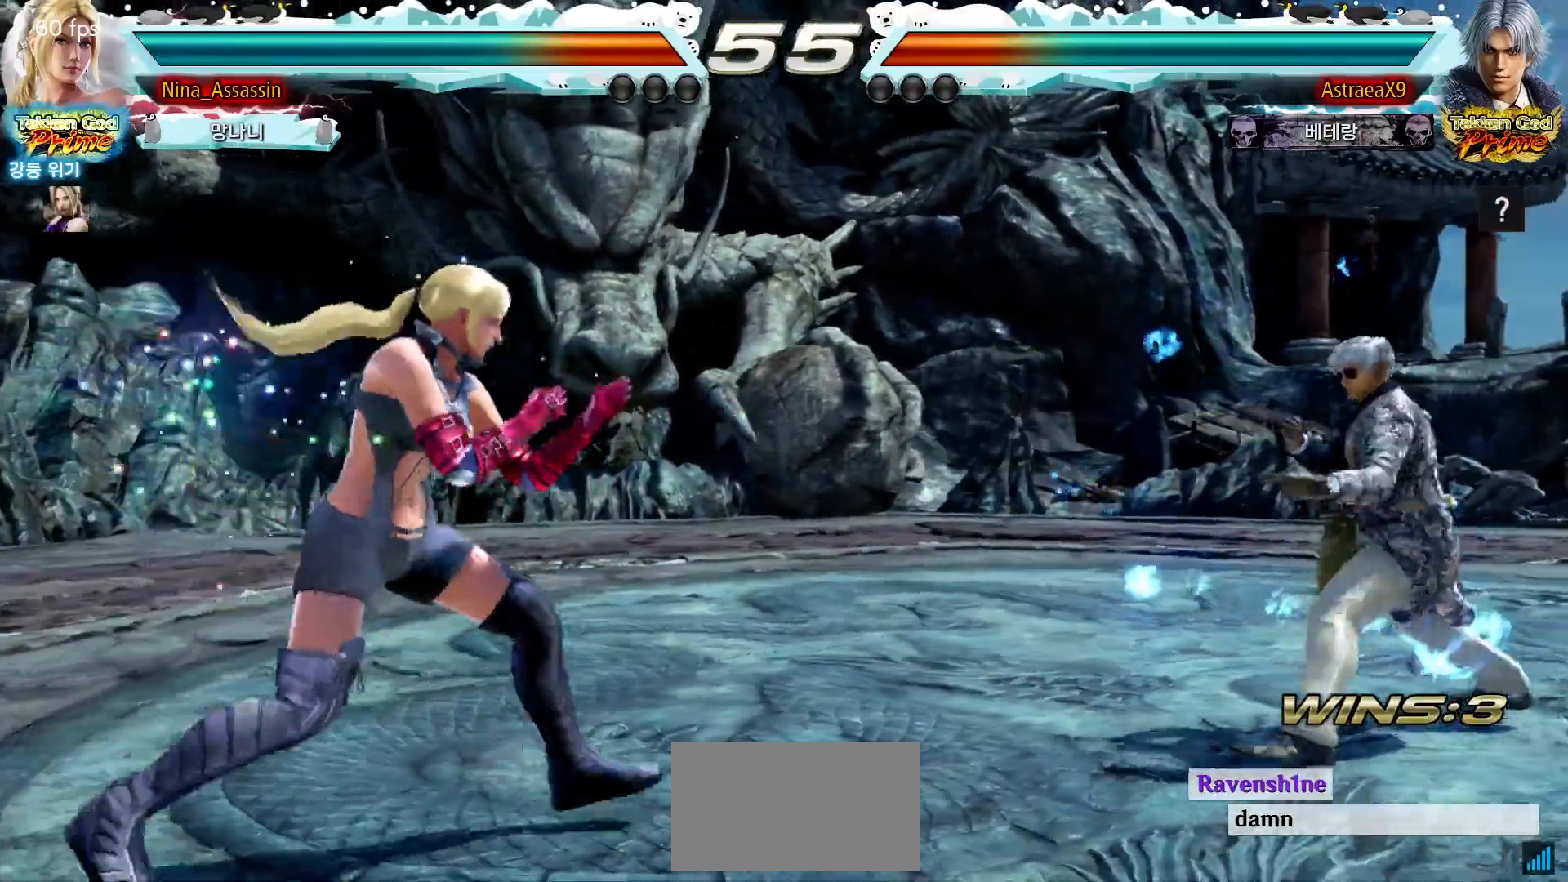
{"buttons": [], "left_stick": "center", "events": [[100, "left_stick", "center"], [200, "left_stick", "left"], [267, "left_stick", "center"], [333, "left_stick", "left"], [450, "left_stick", "right"], [500, "left_stick", "center"]]}
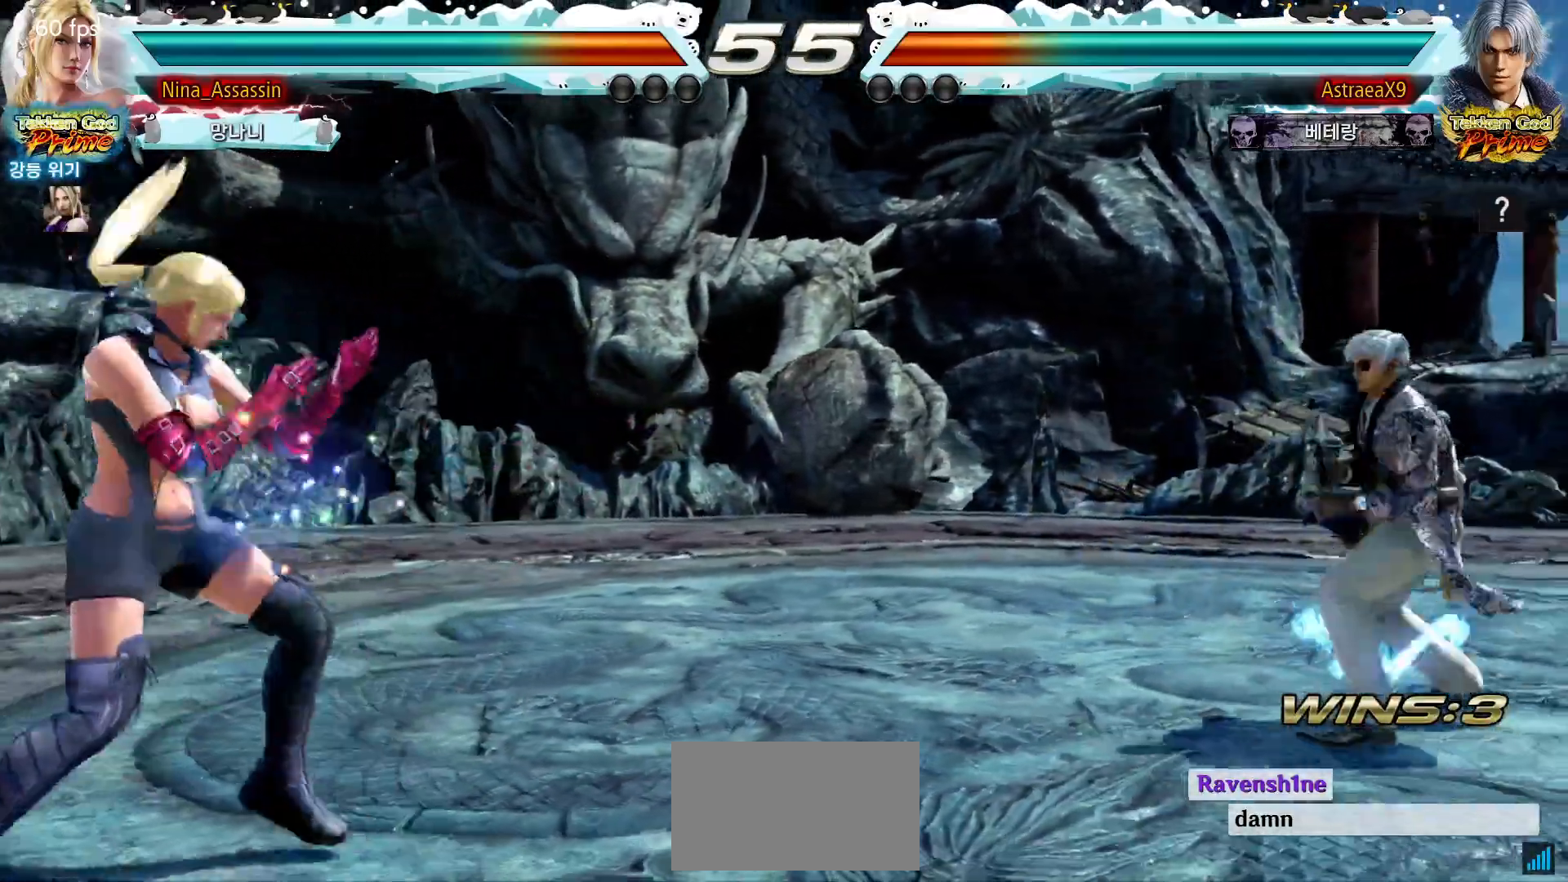
{"buttons": [], "left_stick": "left", "events": [[83, "left_stick", "right"], [150, "left_stick", "down"], [217, "left_stick", "center"], [317, "left_stick", "left"], [383, "left_stick", "center"], [433, "left_stick", "left"]]}
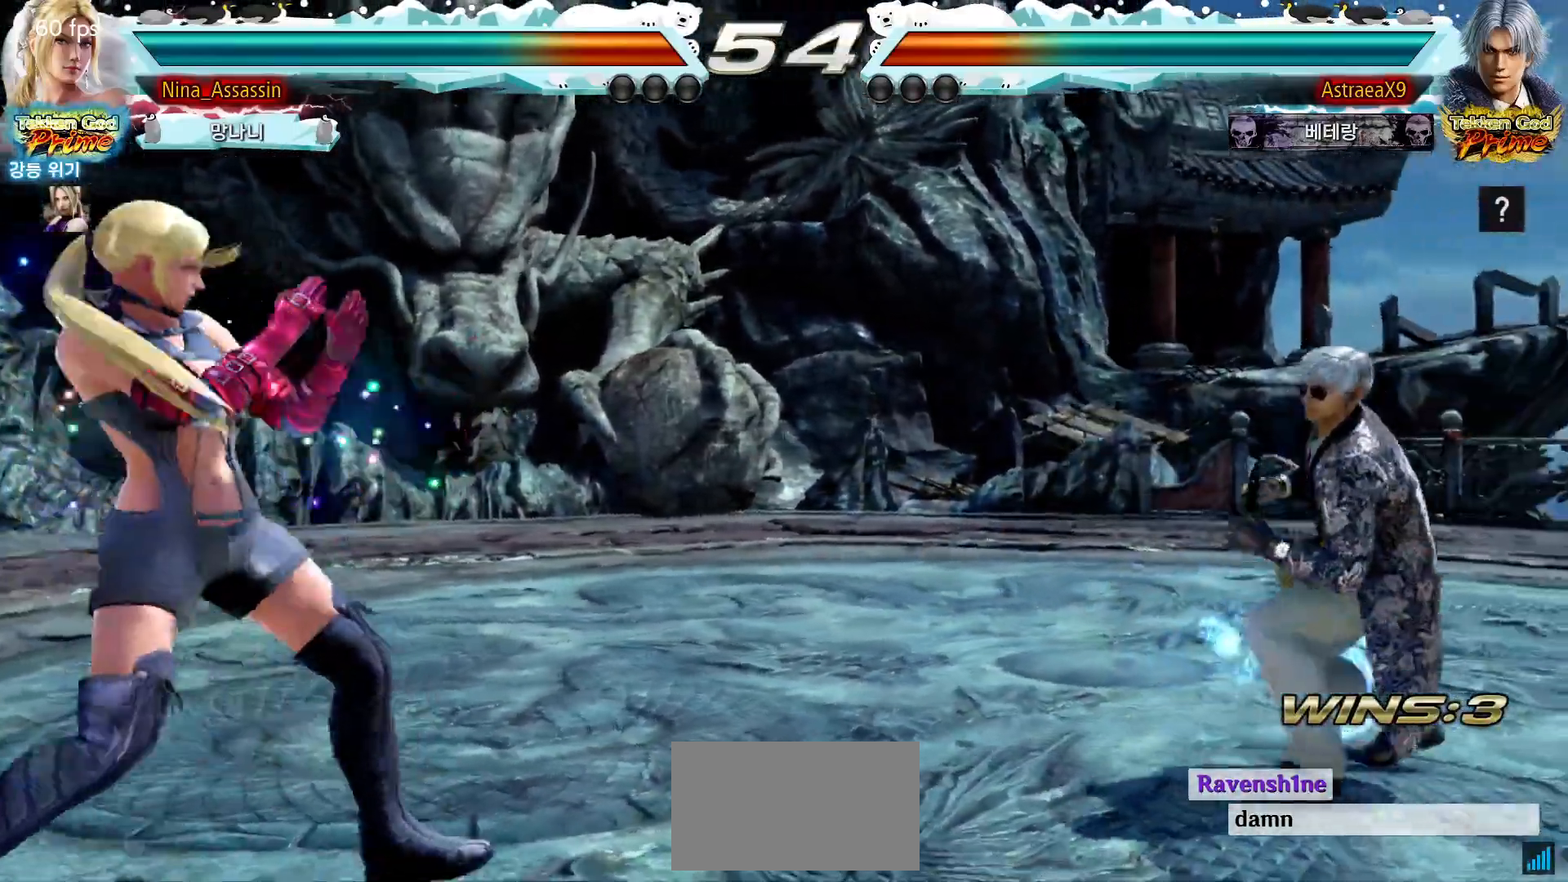
{"buttons": [], "left_stick": "center", "events": [[167, "left_stick", "center"], [233, "left_stick", "up"], [300, "left_stick", "center"], [417, "left_stick", "left"], [500, "left_stick", "center"]]}
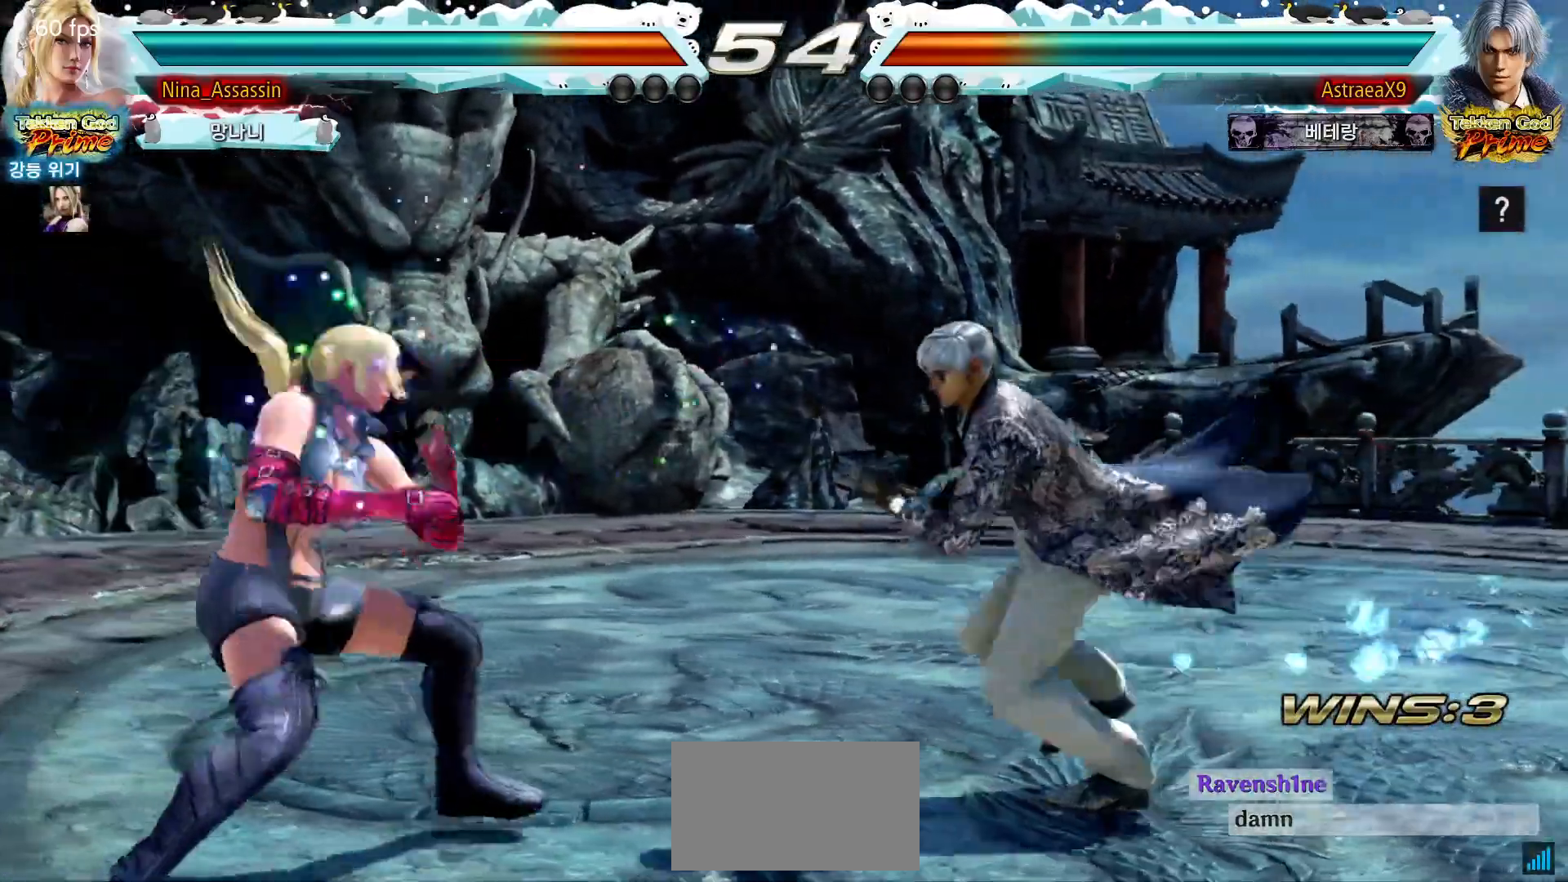
{"buttons": [], "left_stick": "left", "events": [[50, "left_stick", "left"], [167, "left_stick", "down-left"], [300, "left_stick", "center"], [350, "left_stick", "left"]]}